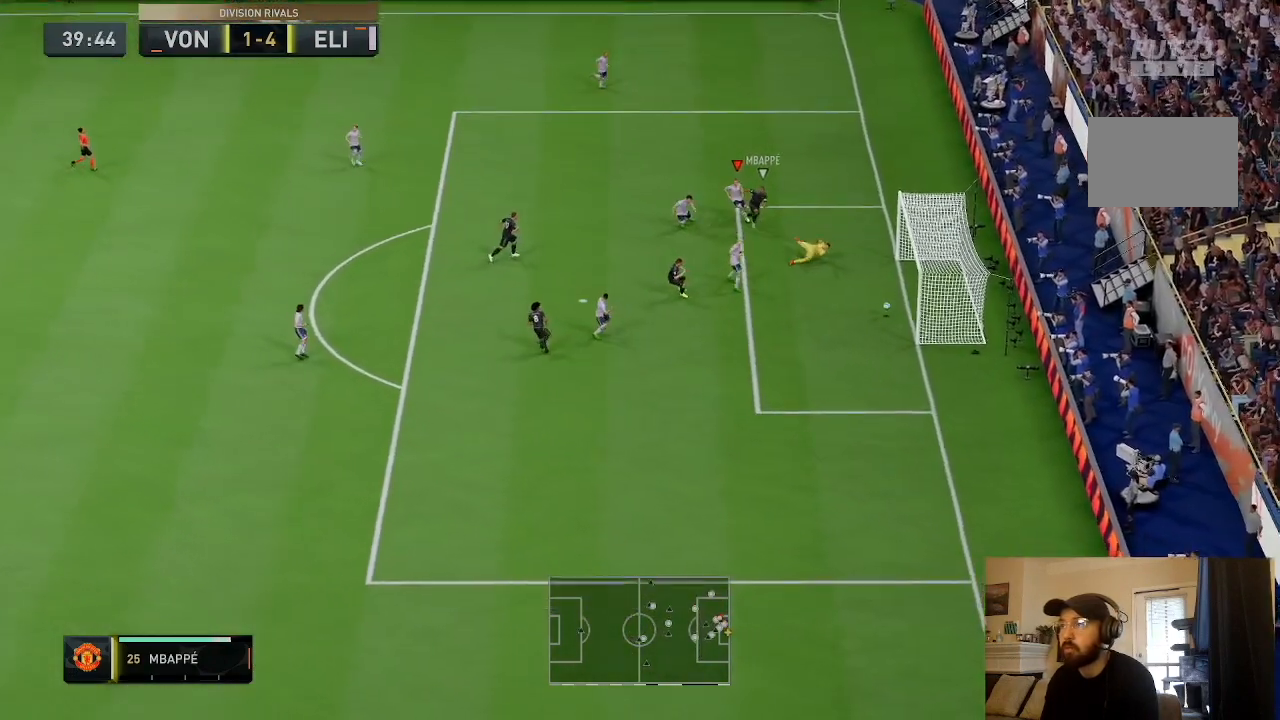
Gameplay with a controller (PlayStation layout); each line is a JSON object with the inputs held at the frame after it. "events" lists button and stick changes between this image and that frame as [ms after this image, input, new state], when the widget could be followed in between. Not read: L3 R3.
{"buttons": ["R2"], "left_stick": "down", "right_stick": "center", "events": [[200, "TRIANGLE", "up"]]}
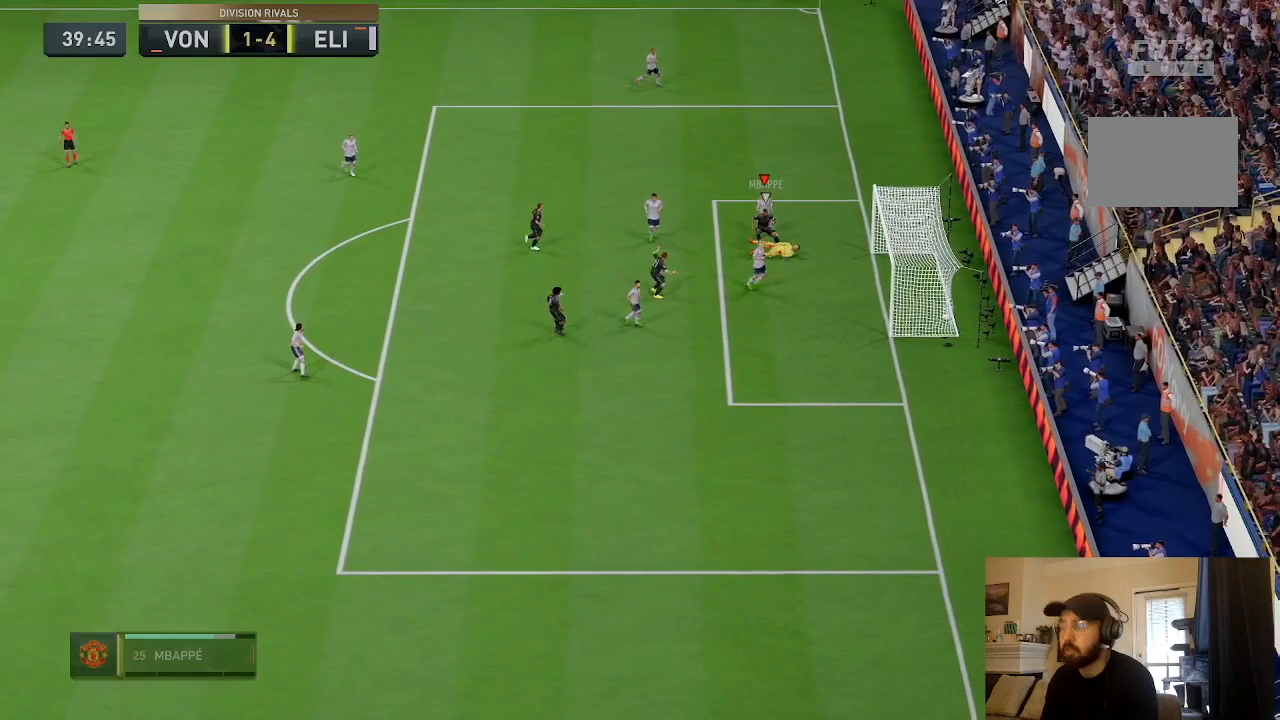
{"buttons": [], "left_stick": "center", "right_stick": "center", "events": [[100, "L1", "down"], [100, "R2", "up"], [100, "left_stick", "down-right"], [201, "L1", "up"], [201, "left_stick", "center"]]}
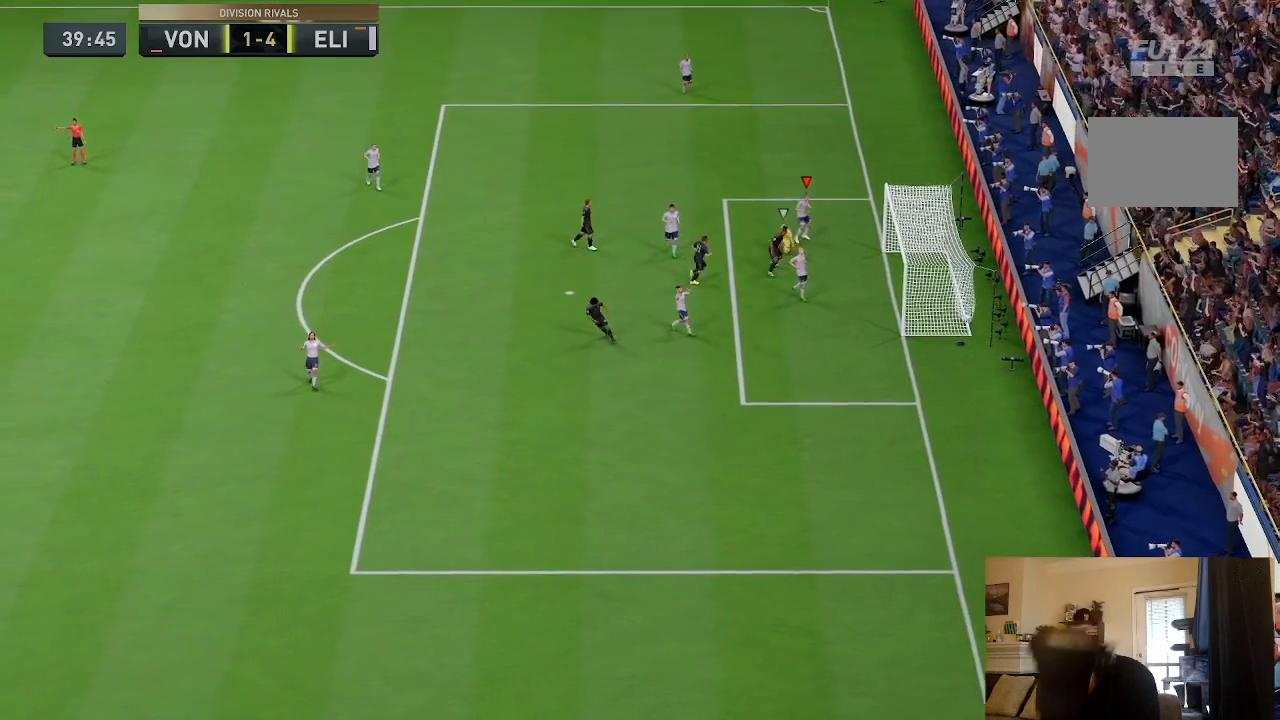
{"buttons": [], "left_stick": "center", "right_stick": "center", "events": []}
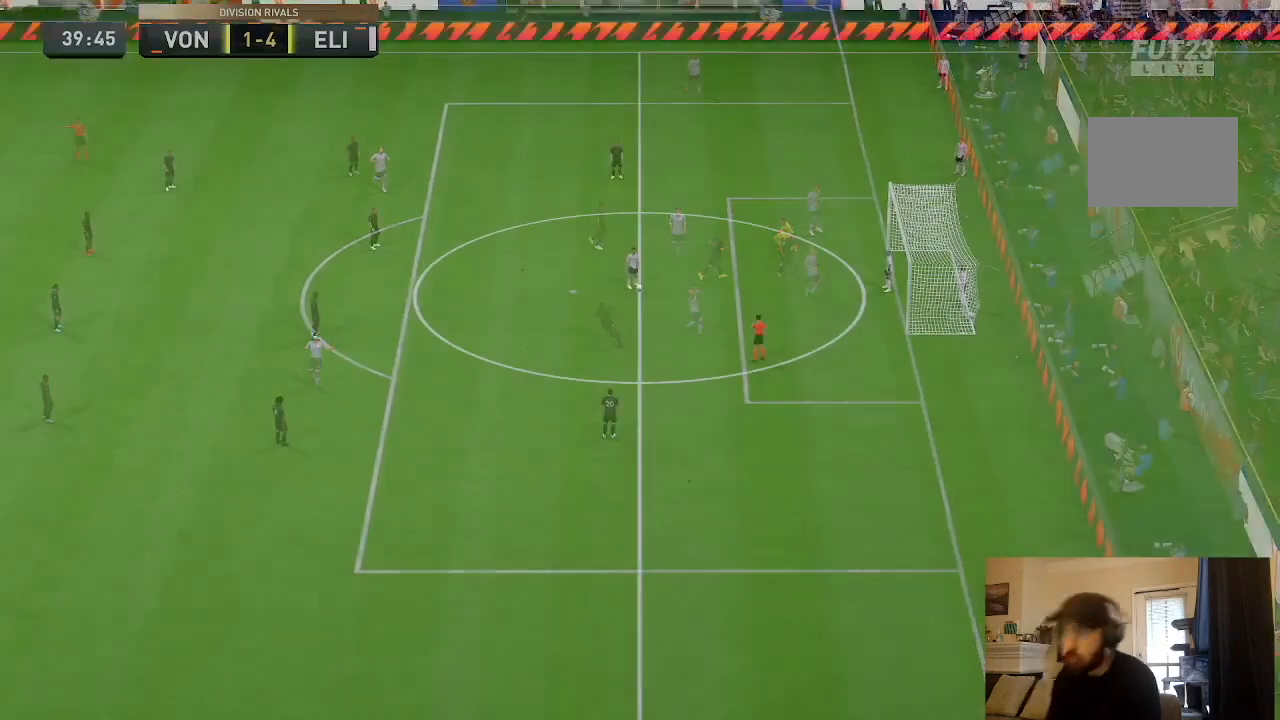
{"buttons": [], "left_stick": "center", "right_stick": "center", "events": []}
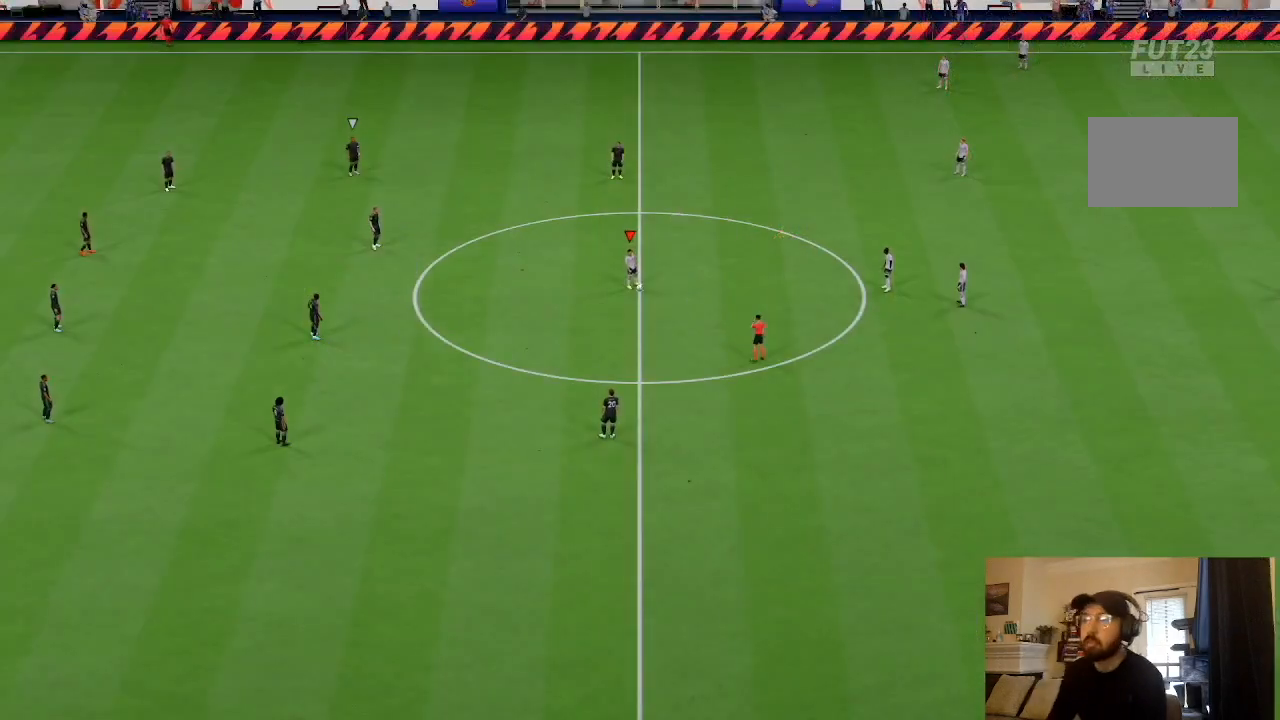
{"buttons": ["CROSS"], "left_stick": "down-right", "right_stick": "center", "events": [[300, "left_stick", "down-right"], [400, "CROSS", "down"]]}
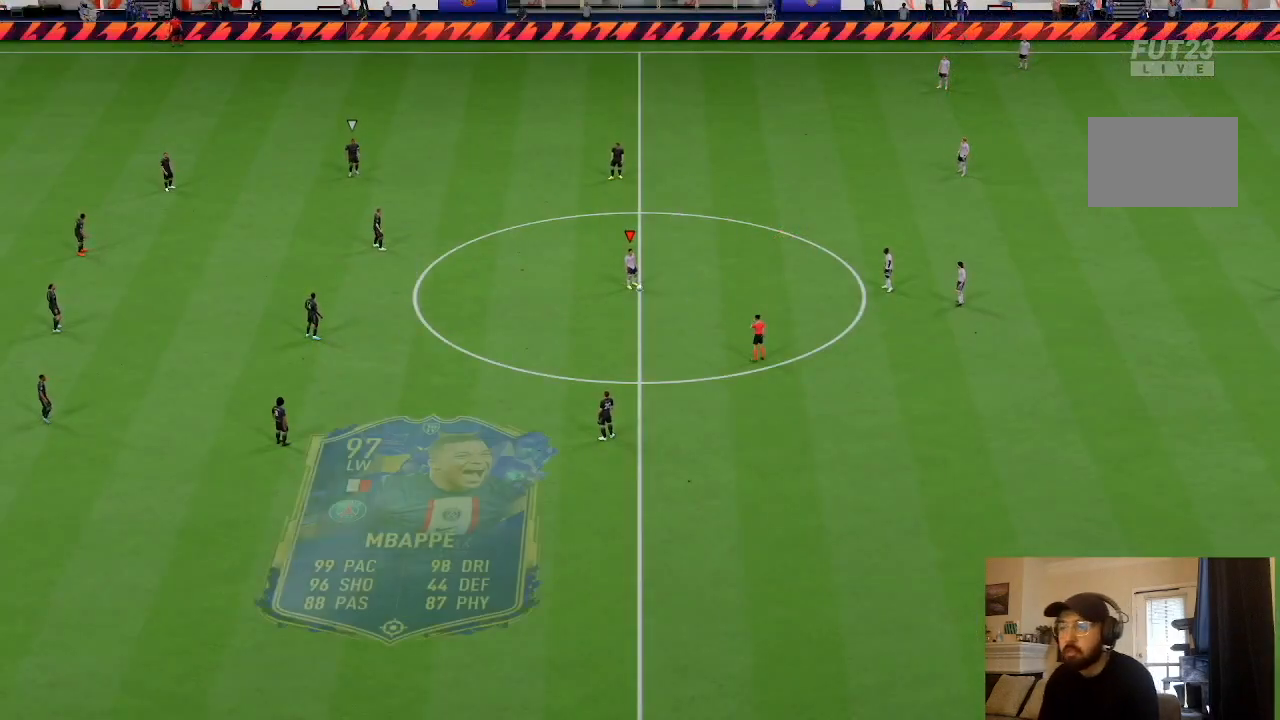
{"buttons": [], "left_stick": "center", "right_stick": "center", "events": [[34, "CROSS", "up"], [100, "left_stick", "center"]]}
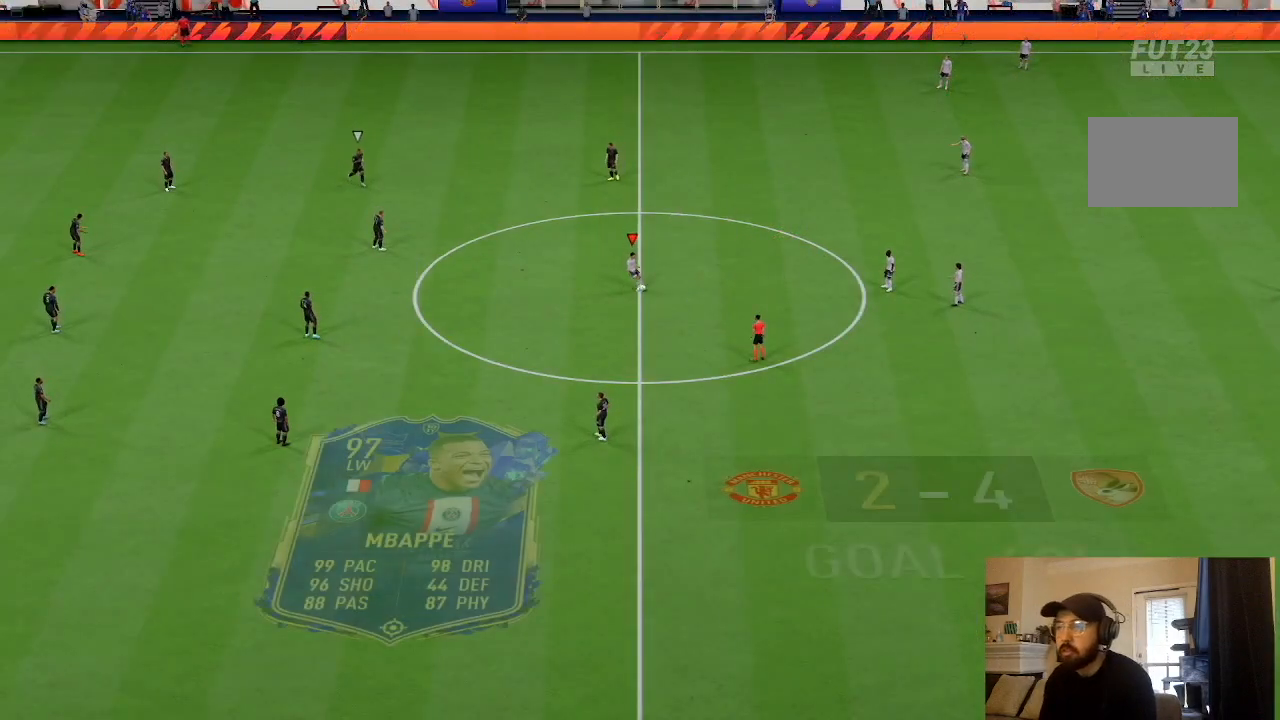
{"buttons": ["CROSS", "L2"], "left_stick": "down-right", "right_stick": "center", "events": [[133, "left_stick", "down-left"], [334, "L2", "down"], [334, "left_stick", "down-right"], [434, "CROSS", "down"]]}
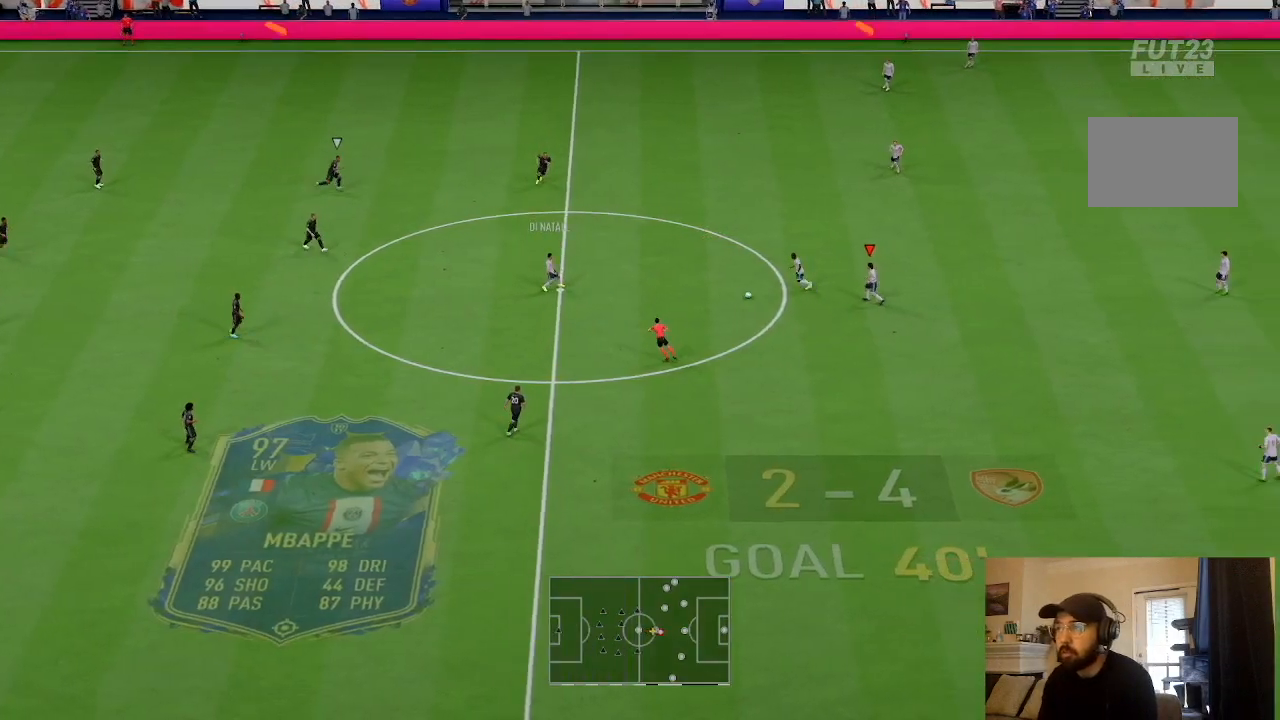
{"buttons": [], "left_stick": "down-right", "right_stick": "center", "events": [[67, "CROSS", "up"], [367, "L2", "up"]]}
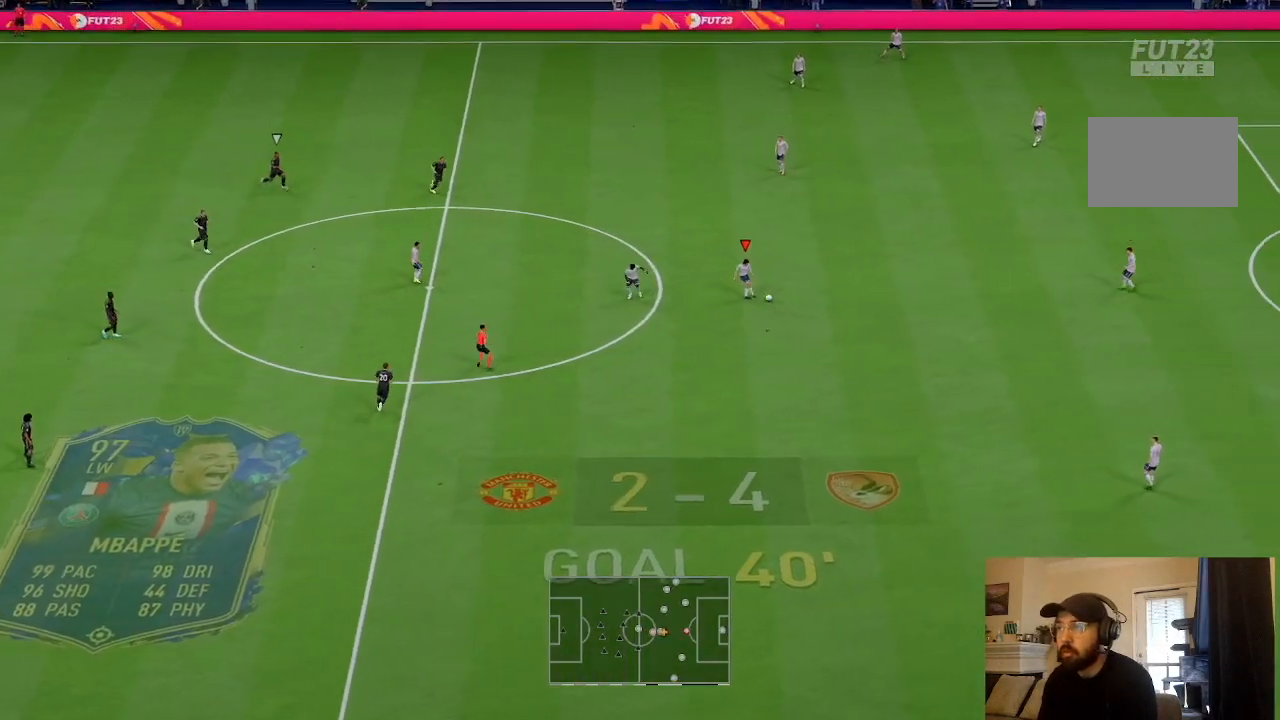
{"buttons": [], "left_stick": "down-left", "right_stick": "center", "events": [[367, "left_stick", "down"], [467, "left_stick", "down-left"]]}
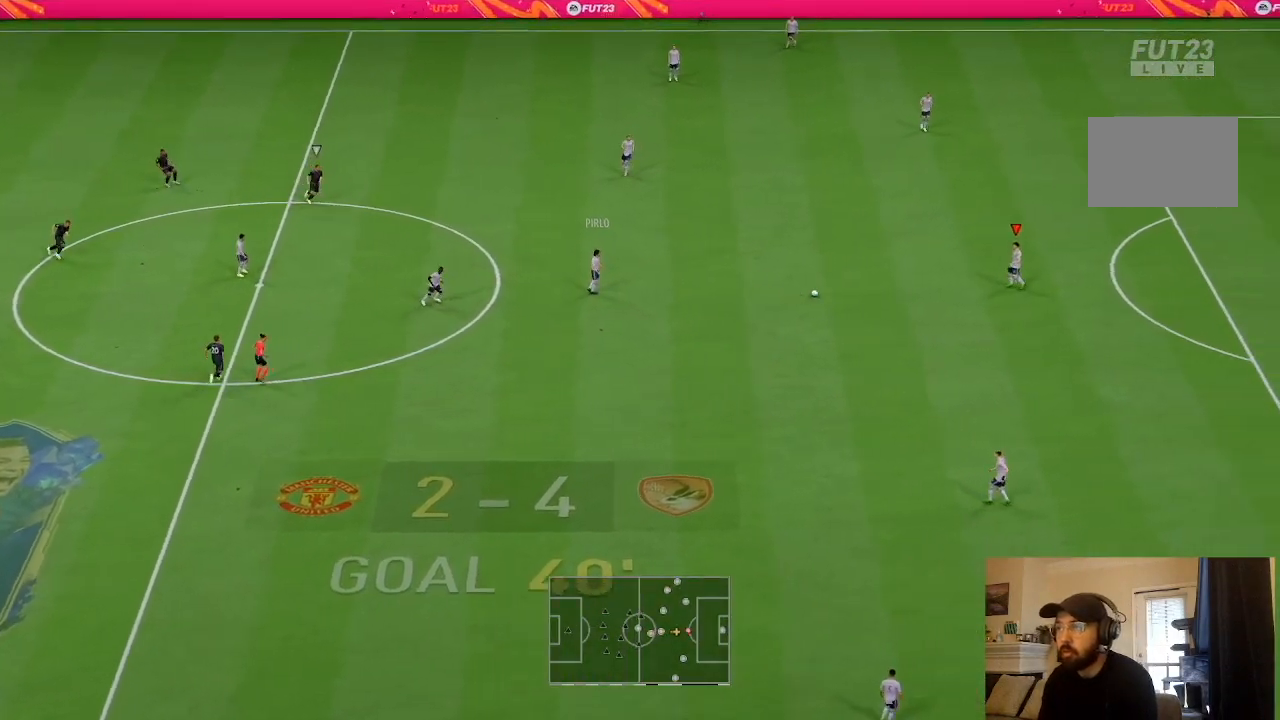
{"buttons": [], "left_stick": "down", "right_stick": "center", "events": [[133, "left_stick", "down"], [234, "CROSS", "down"], [367, "CROSS", "up"]]}
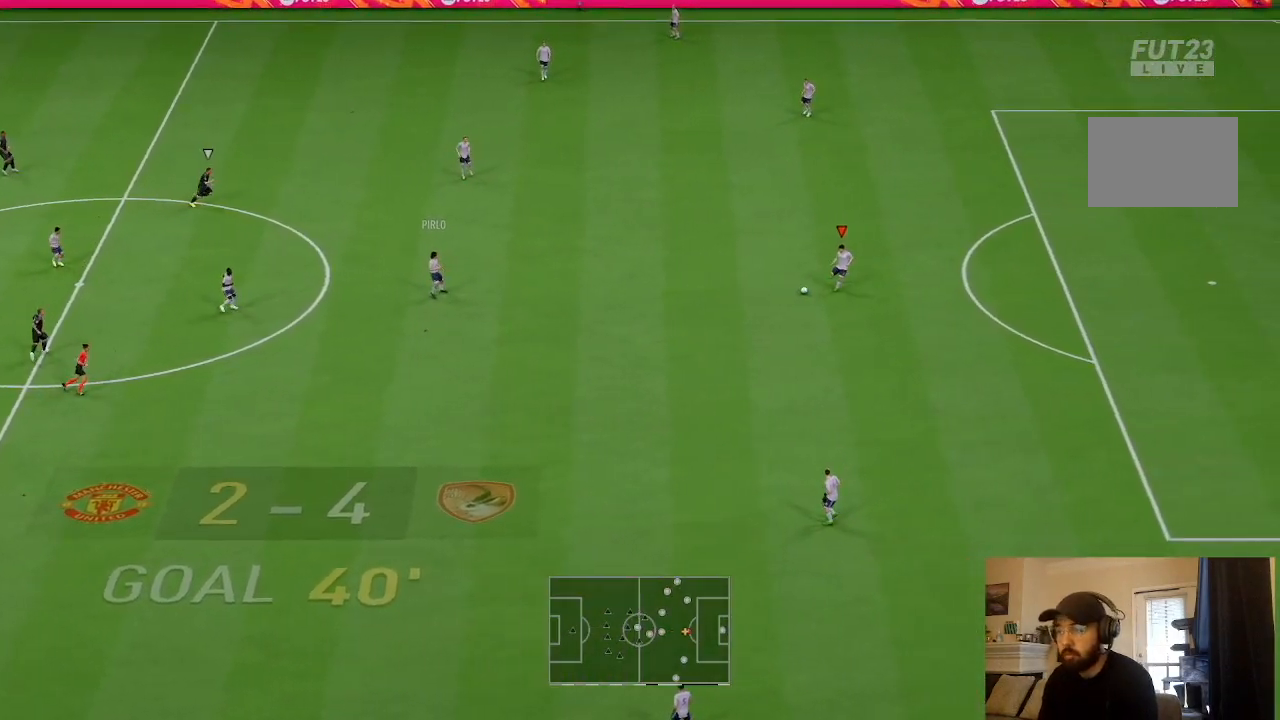
{"buttons": [], "left_stick": "down-left", "right_stick": "center", "events": [[133, "left_stick", "center"], [467, "left_stick", "down-left"]]}
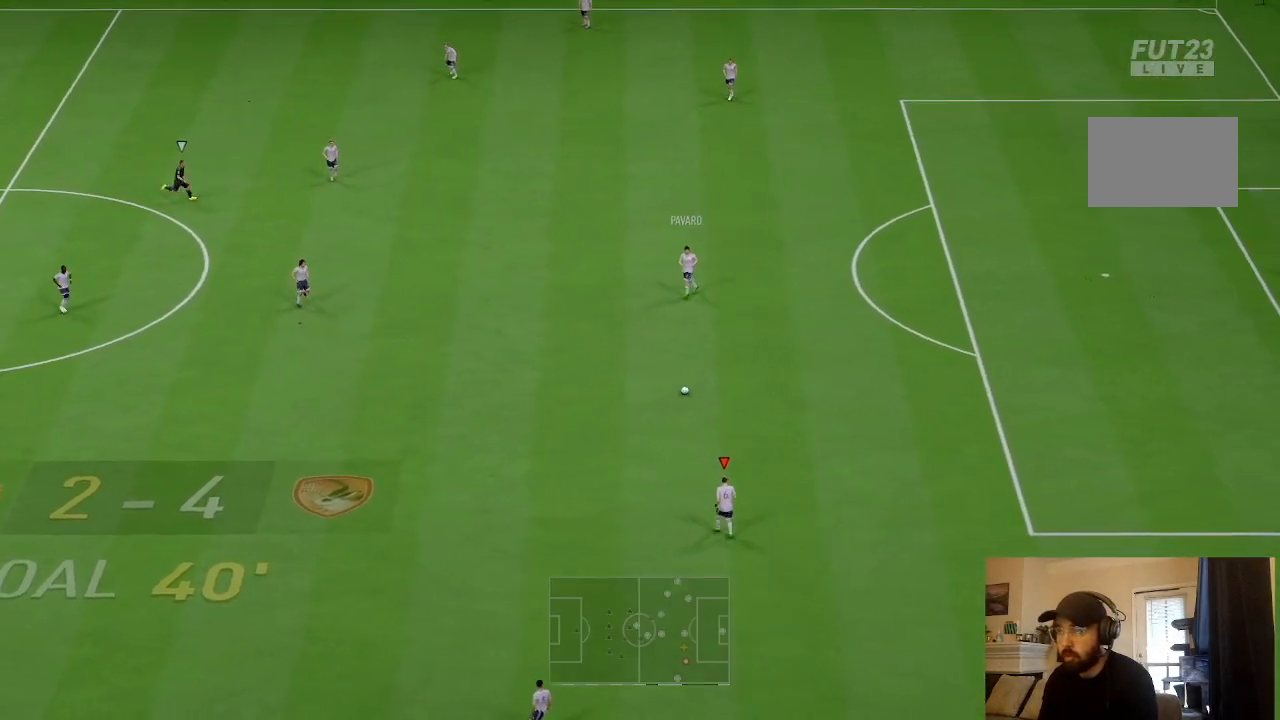
{"buttons": ["CROSS"], "left_stick": "down-left", "right_stick": "center", "events": [[367, "CROSS", "down"]]}
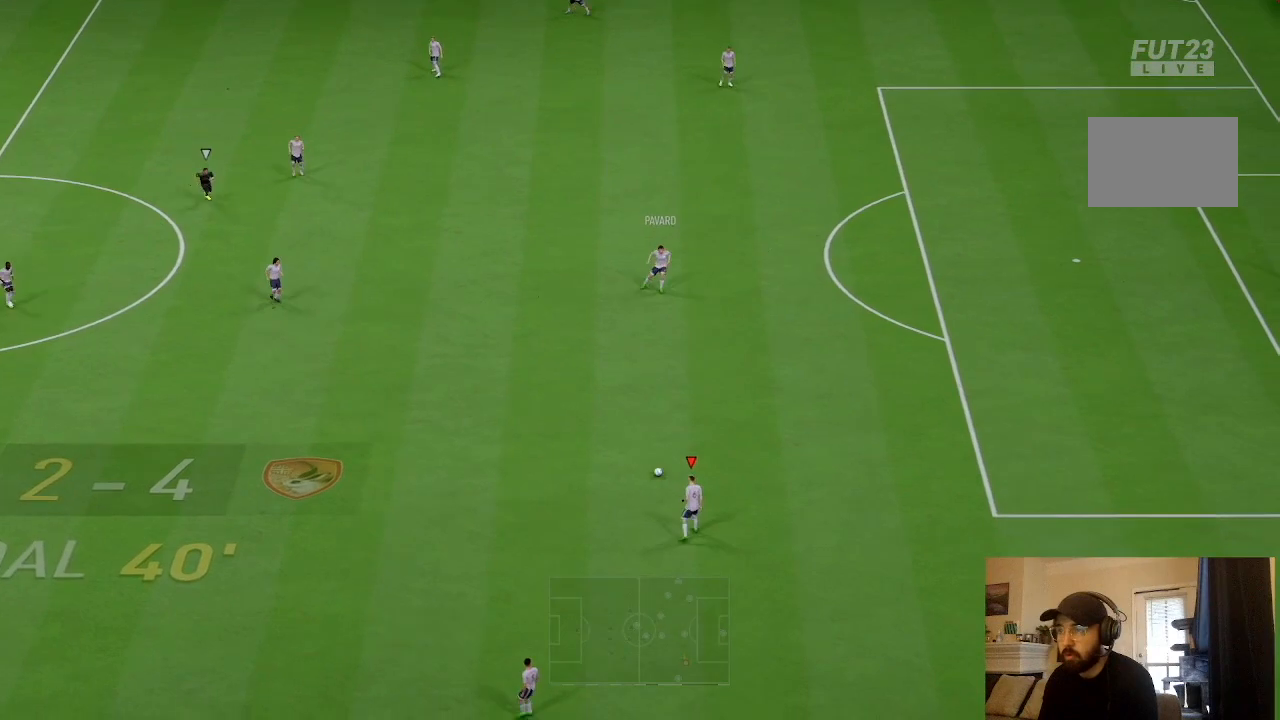
{"buttons": [], "left_stick": "down-left", "right_stick": "center", "events": [[33, "CROSS", "up"]]}
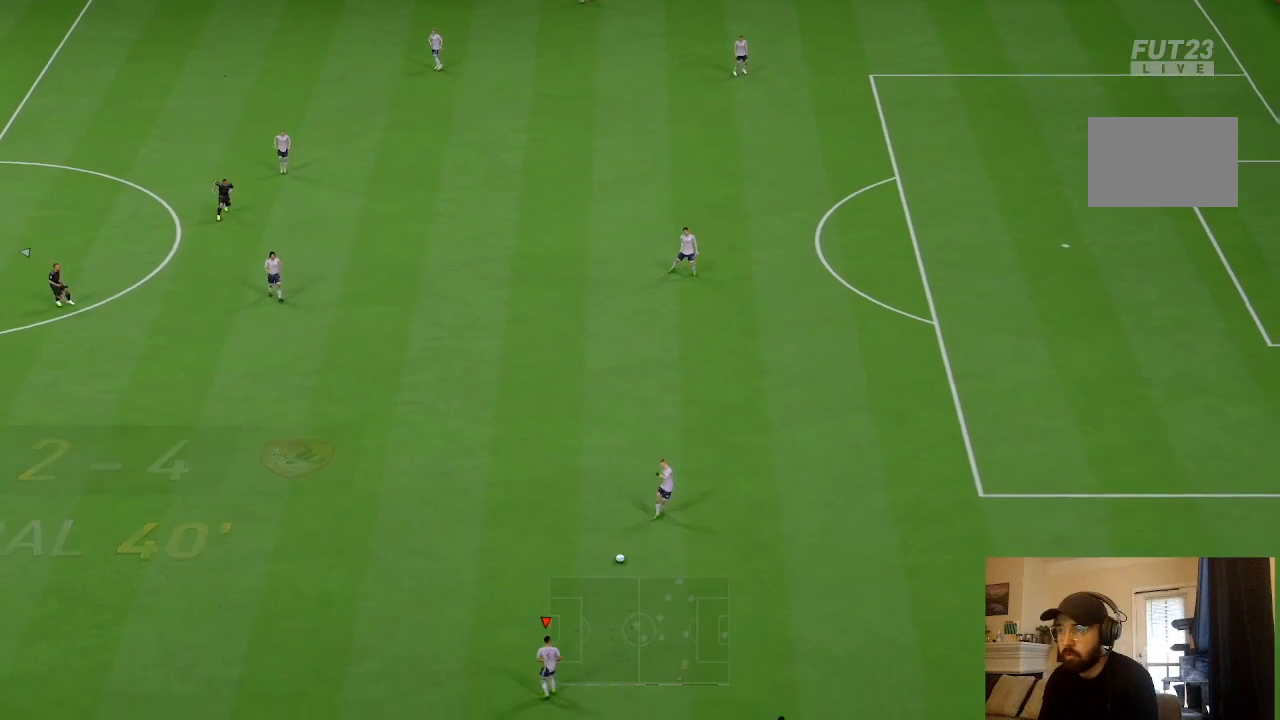
{"buttons": [], "left_stick": "left", "right_stick": "center", "events": [[100, "left_stick", "left"]]}
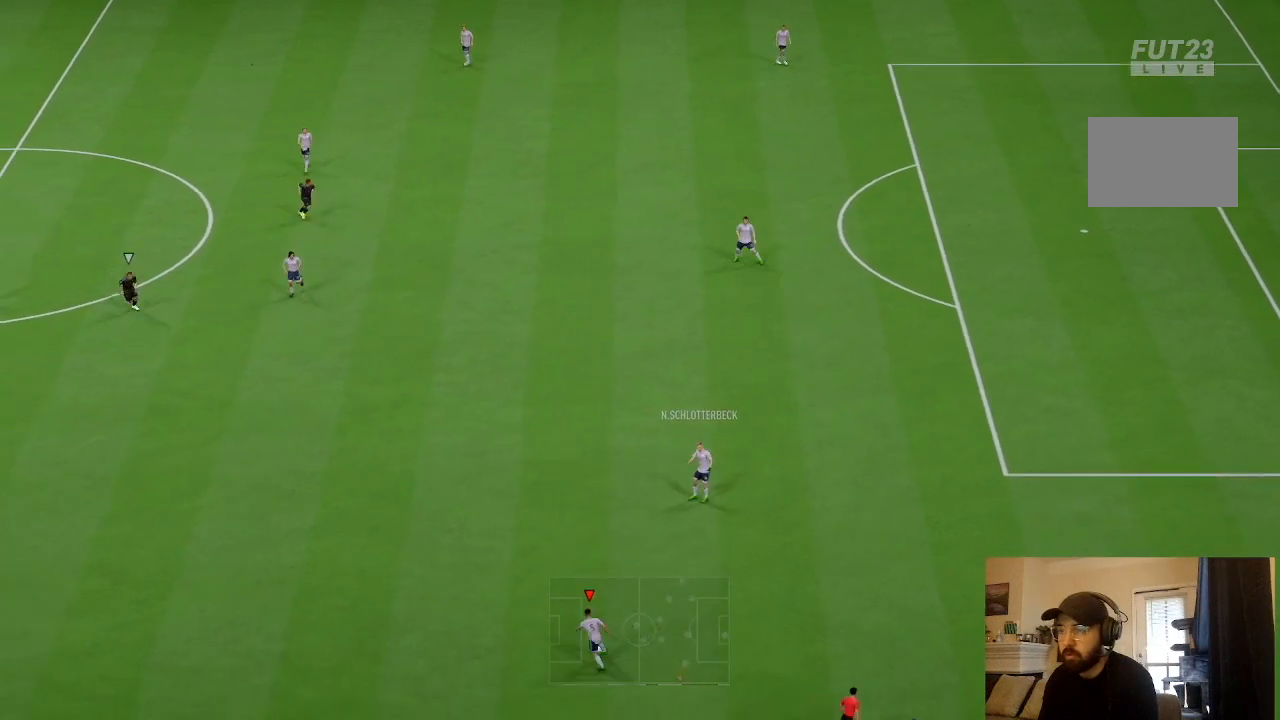
{"buttons": [], "left_stick": "left", "right_stick": "center", "events": [[34, "right_stick", "up-right"], [201, "right_stick", "up-left"], [267, "right_stick", "left"], [401, "right_stick", "center"]]}
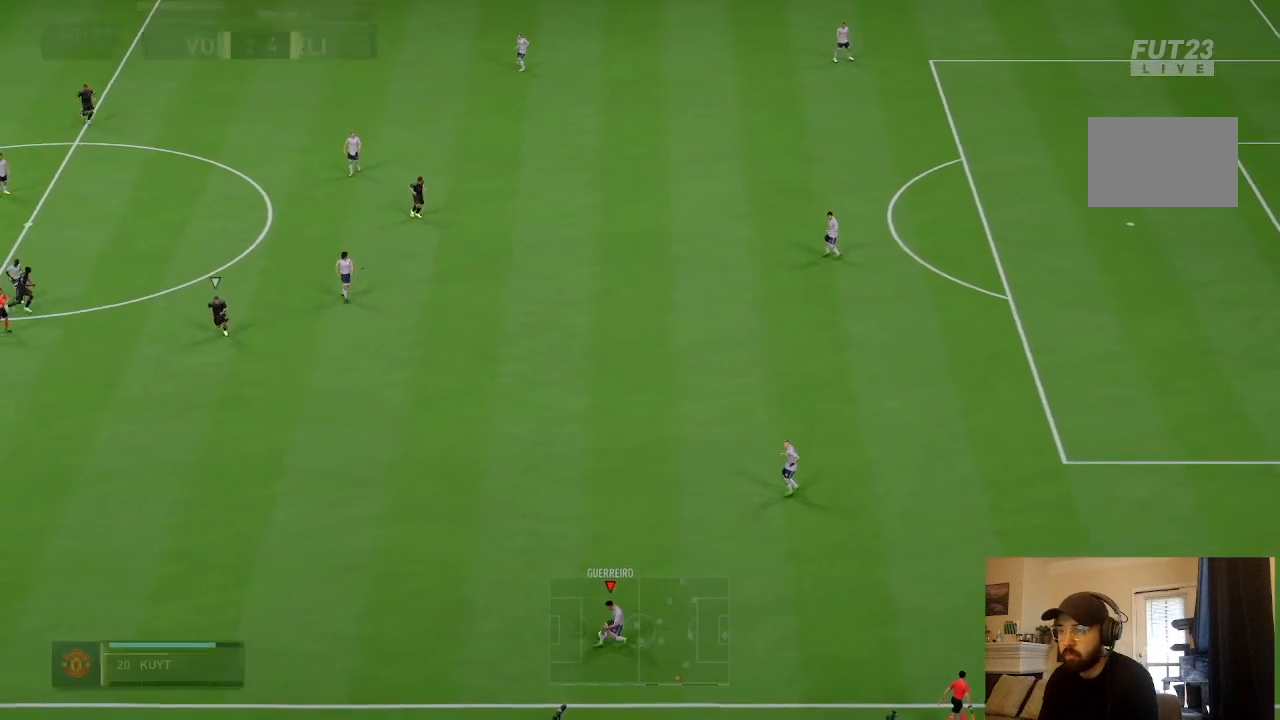
{"buttons": ["R2"], "left_stick": "left", "right_stick": "center", "events": [[234, "R2", "down"]]}
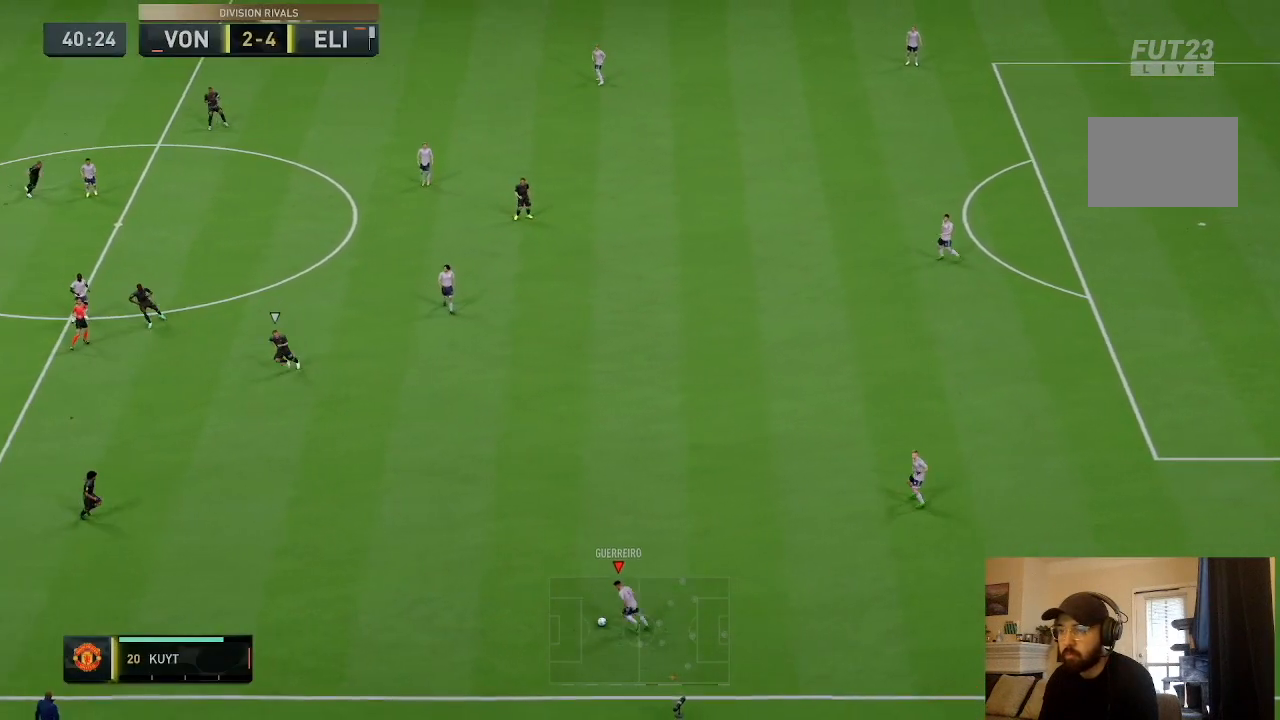
{"buttons": [], "left_stick": "left", "right_stick": "center", "events": [[400, "R2", "up"]]}
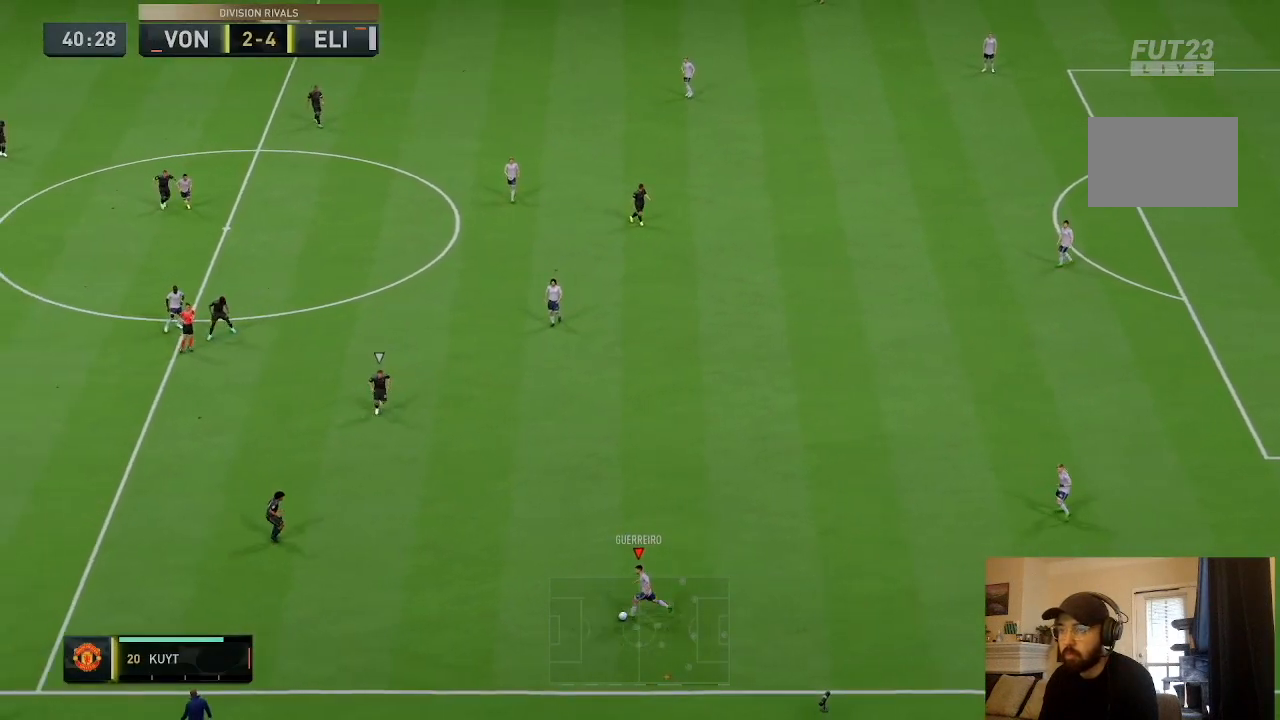
{"buttons": [], "left_stick": "up", "right_stick": "center", "events": [[167, "right_stick", "up-right"], [234, "left_stick", "up"], [500, "right_stick", "center"]]}
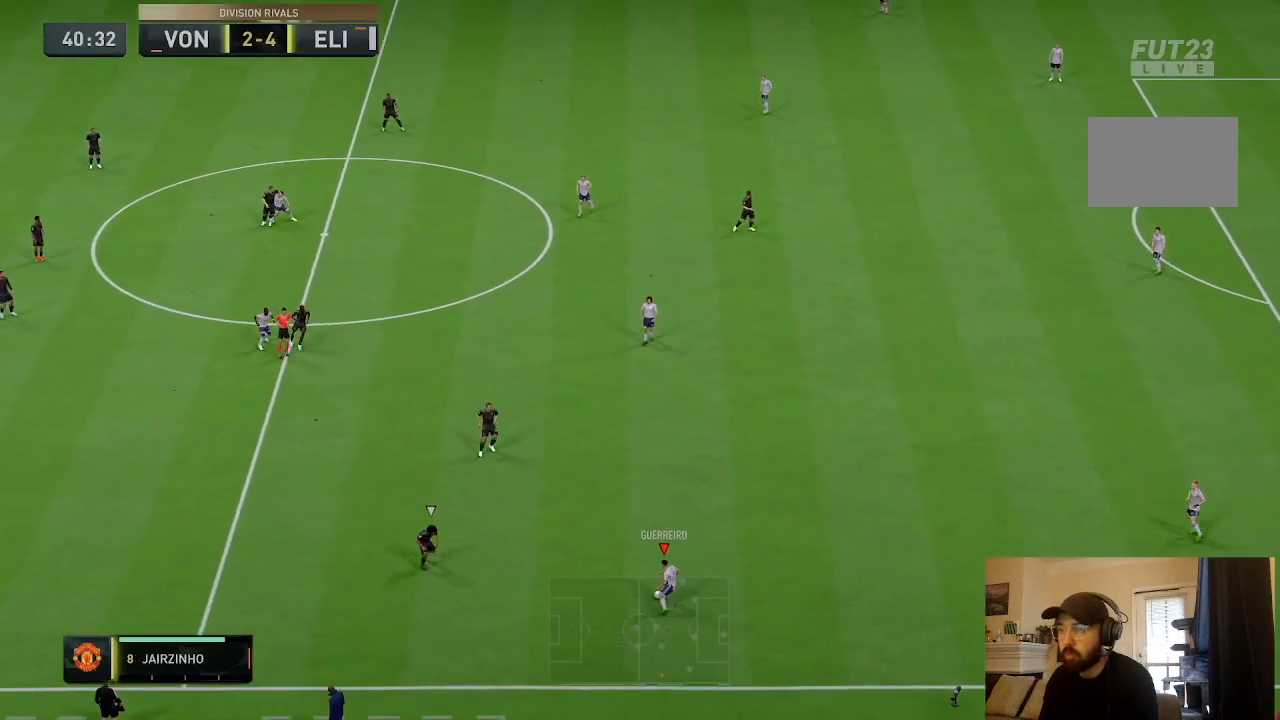
{"buttons": [], "left_stick": "up-right", "right_stick": "center", "events": [[67, "left_stick", "up-right"]]}
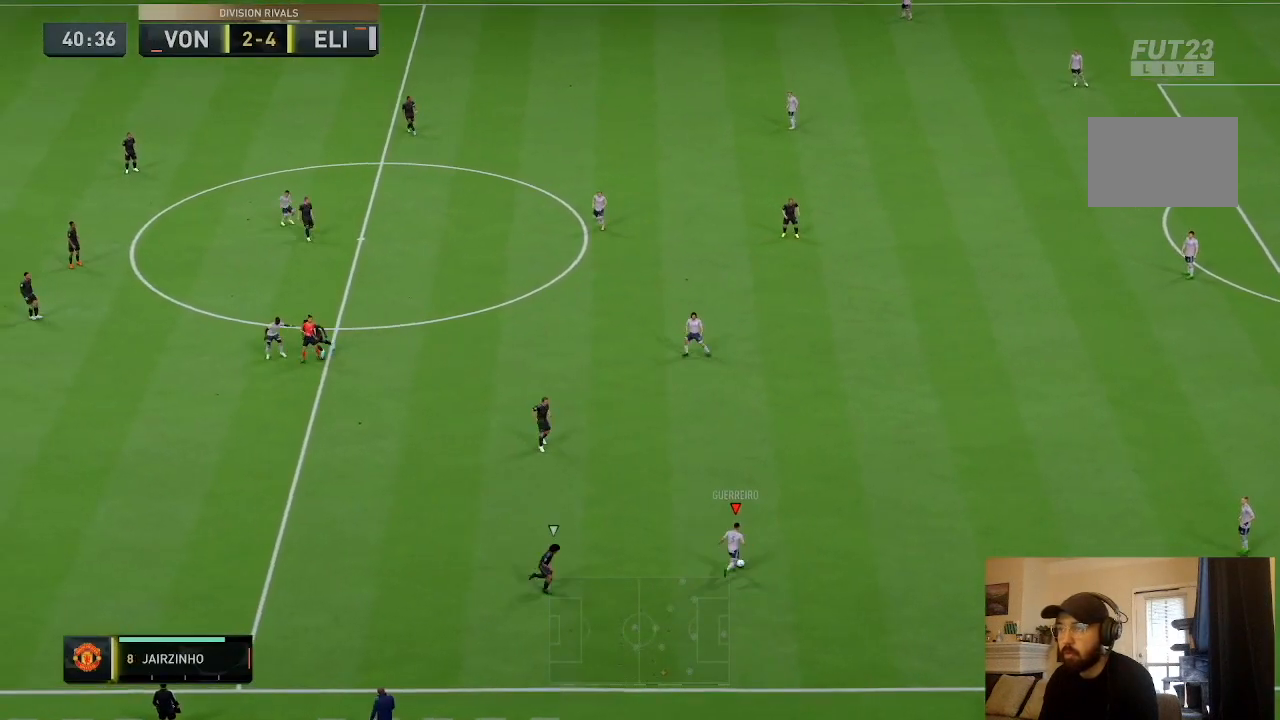
{"buttons": [], "left_stick": "up", "right_stick": "center", "events": [[267, "L1", "down"], [267, "left_stick", "up"], [334, "CROSS", "down"], [434, "CROSS", "up"], [467, "L1", "up"]]}
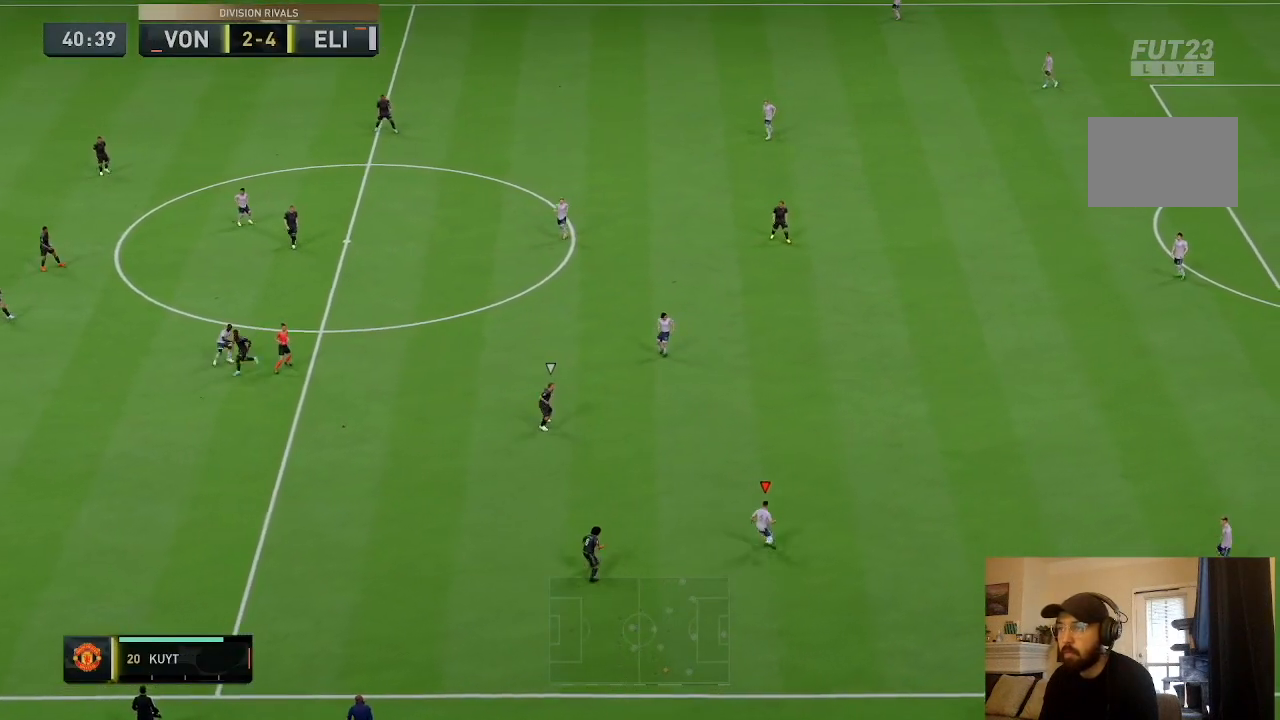
{"buttons": [], "left_stick": "up", "right_stick": "center", "events": []}
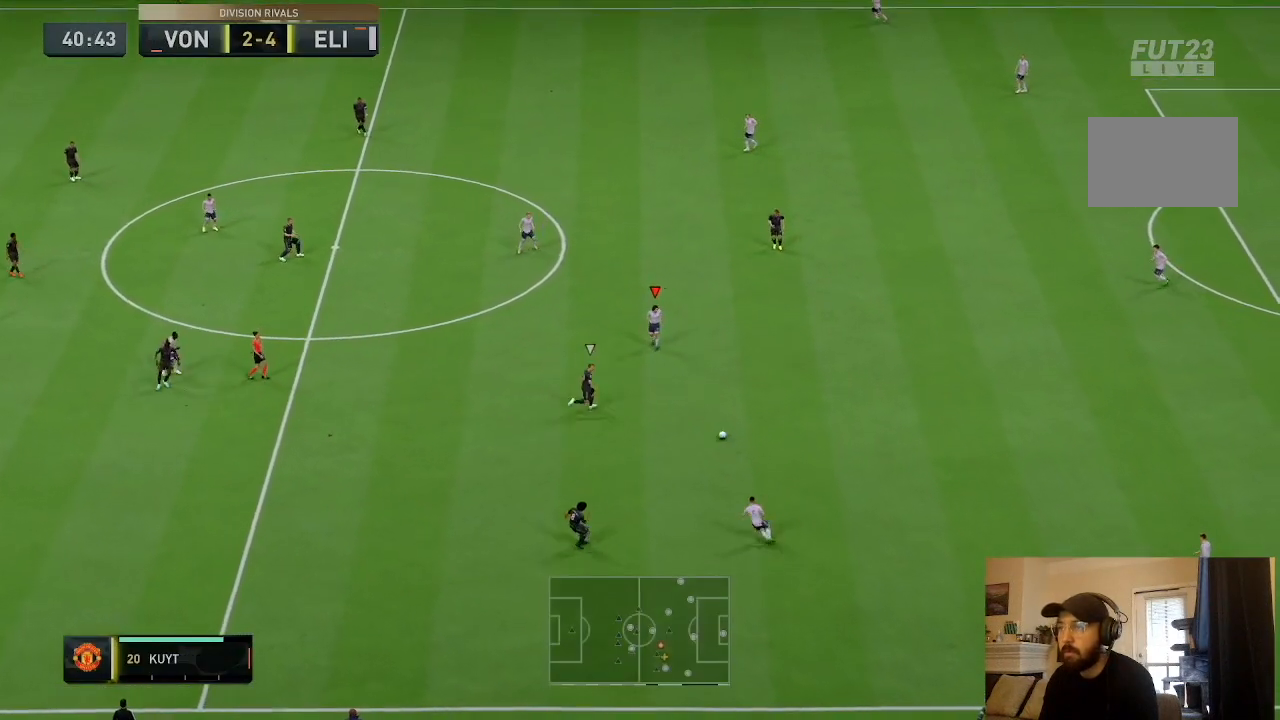
{"buttons": [], "left_stick": "up-left", "right_stick": "center", "events": [[334, "left_stick", "up-left"]]}
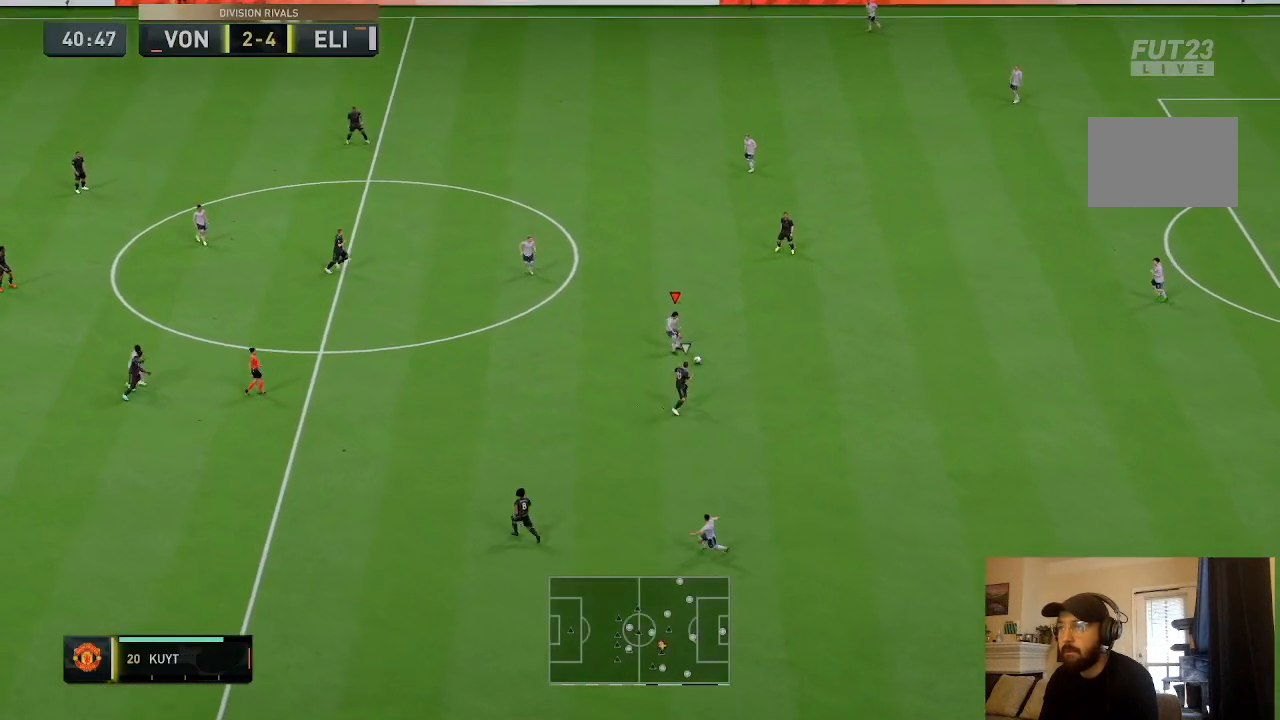
{"buttons": ["CROSS"], "left_stick": "left", "right_stick": "center", "events": [[468, "CROSS", "down"], [468, "left_stick", "left"]]}
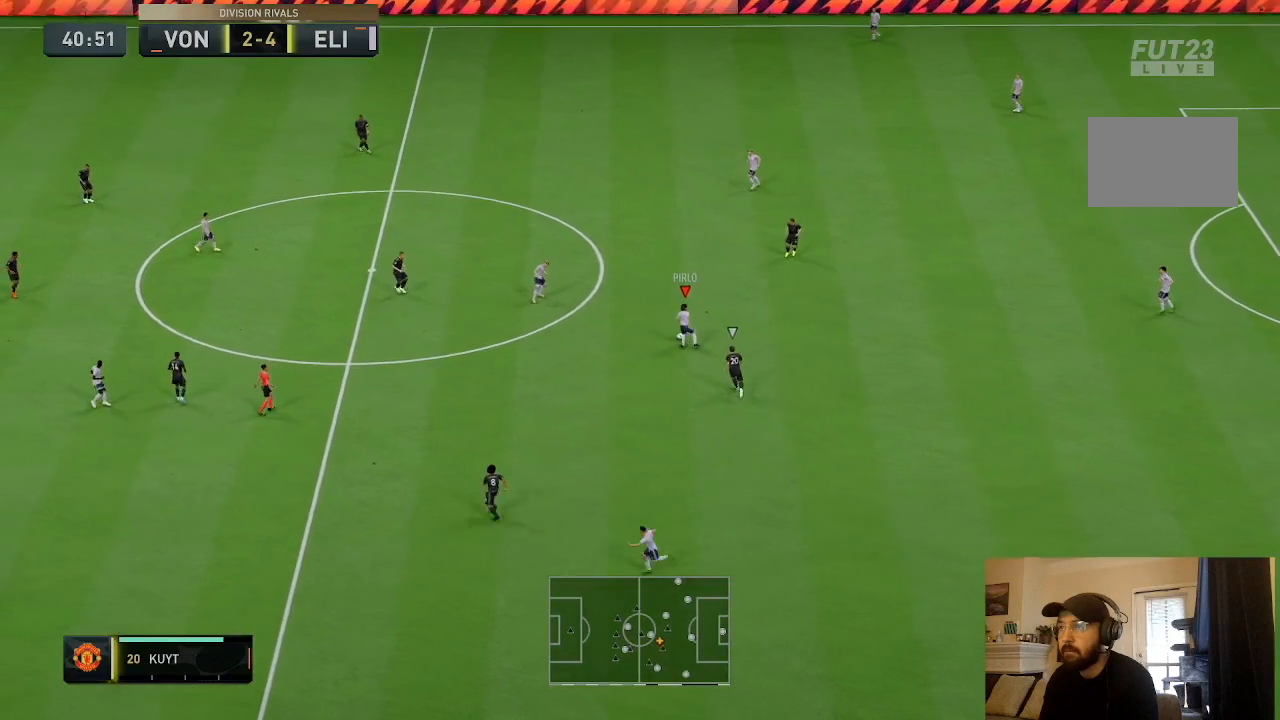
{"buttons": [], "left_stick": "up", "right_stick": "center", "events": [[67, "CROSS", "up"], [267, "left_stick", "up-left"], [434, "left_stick", "up"]]}
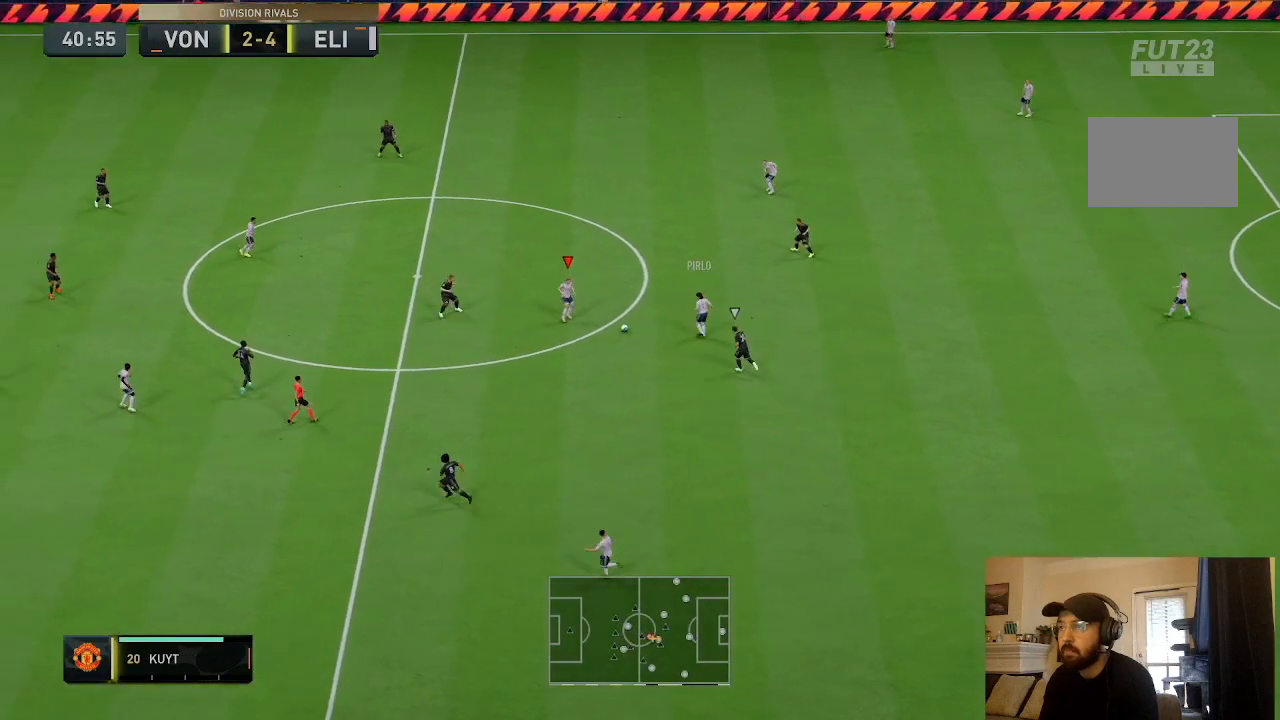
{"buttons": [], "left_stick": "up", "right_stick": "center", "events": [[200, "TRIANGLE", "down"], [300, "TRIANGLE", "up"]]}
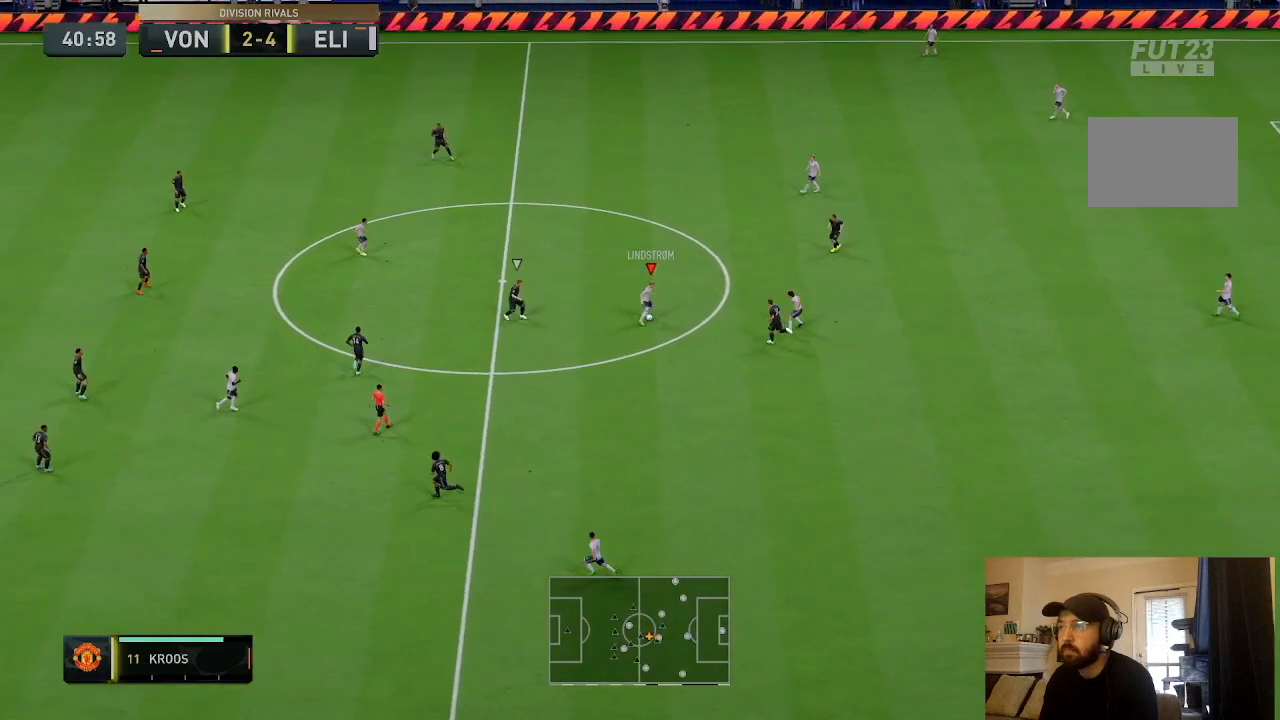
{"buttons": [], "left_stick": "up-left", "right_stick": "center", "events": [[267, "left_stick", "up-left"]]}
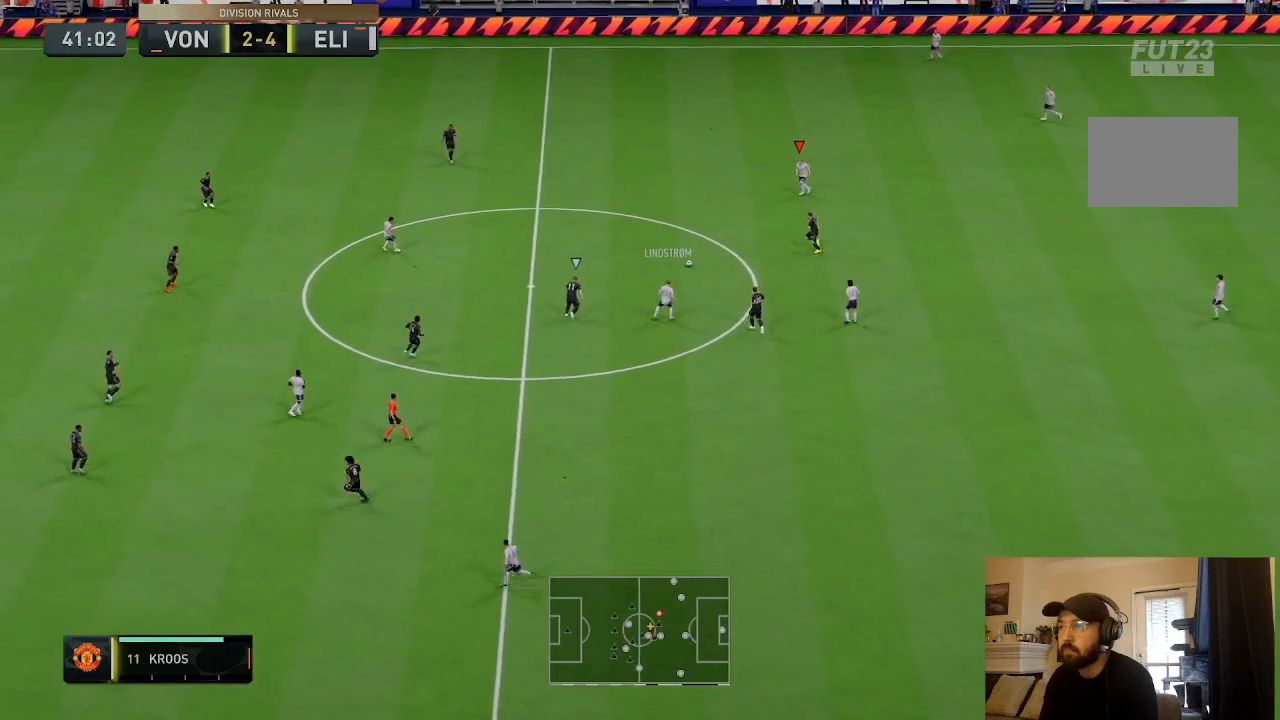
{"buttons": ["R2"], "left_stick": "up-left", "right_stick": "center", "events": [[234, "R2", "down"]]}
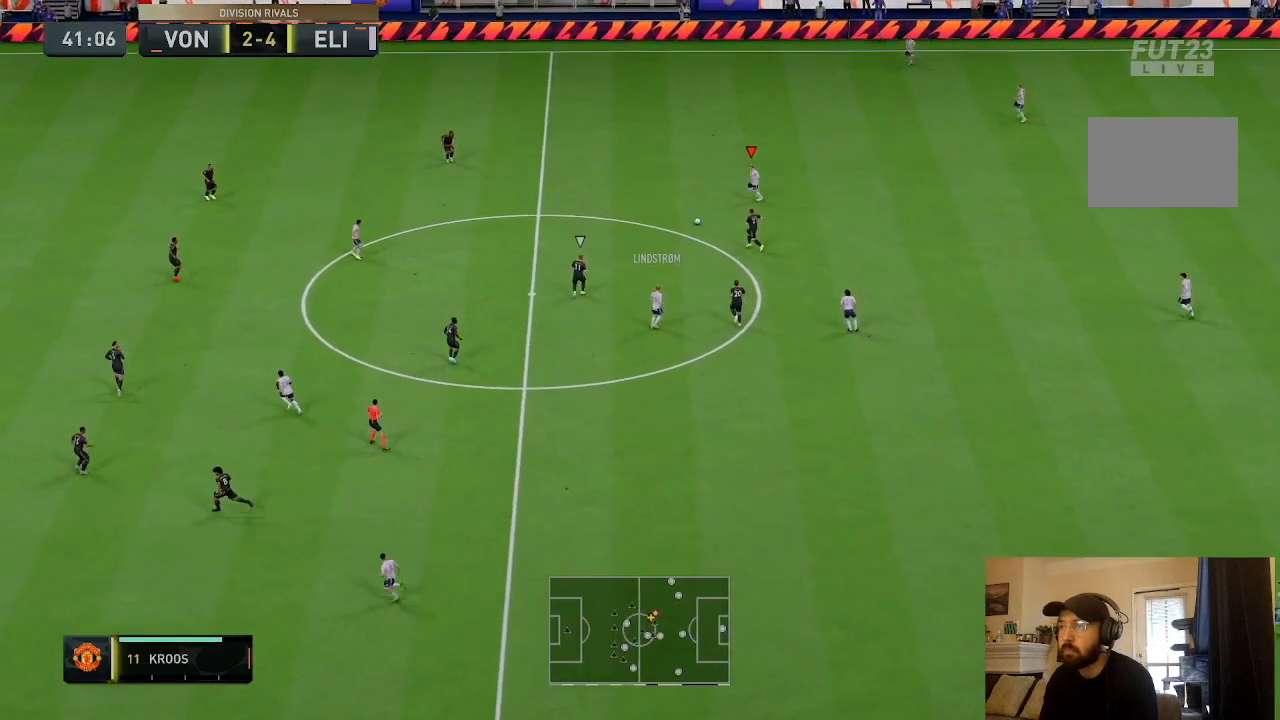
{"buttons": [], "left_stick": "left", "right_stick": "center", "events": [[100, "R2", "up"], [133, "CROSS", "down"], [133, "left_stick", "left"], [300, "CROSS", "up"]]}
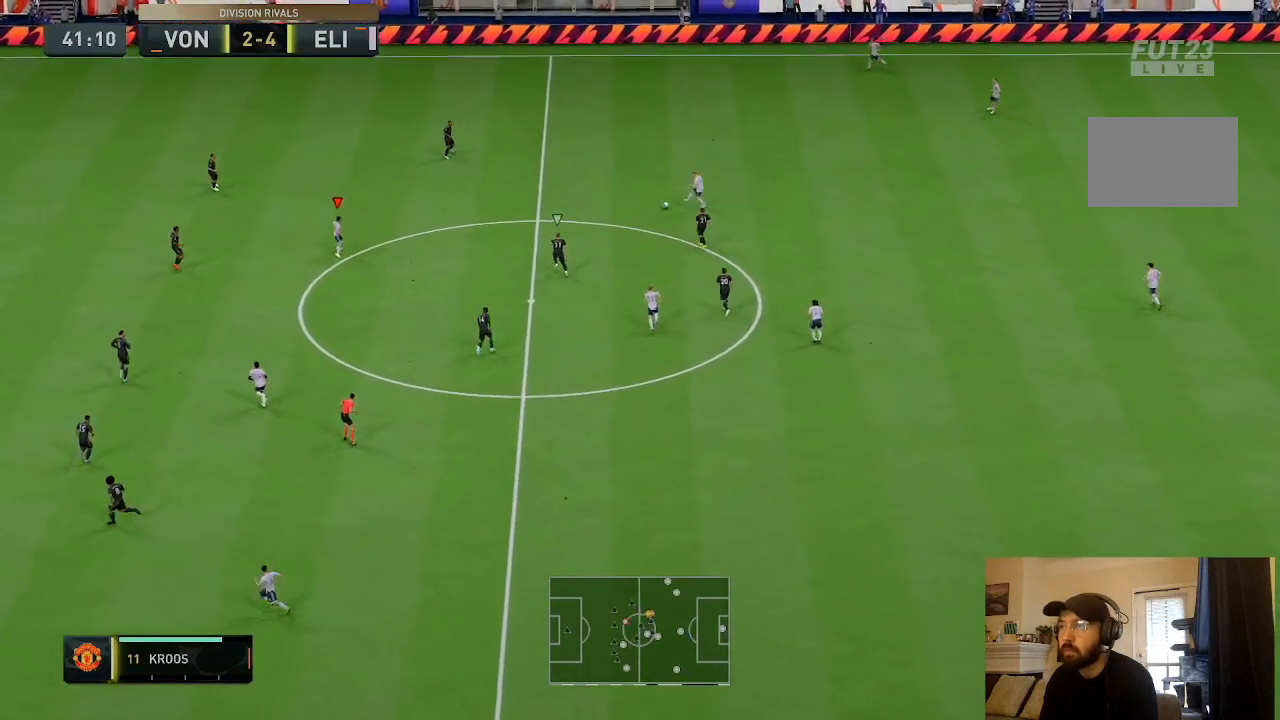
{"buttons": [], "left_stick": "down", "right_stick": "center", "events": [[500, "left_stick", "down"]]}
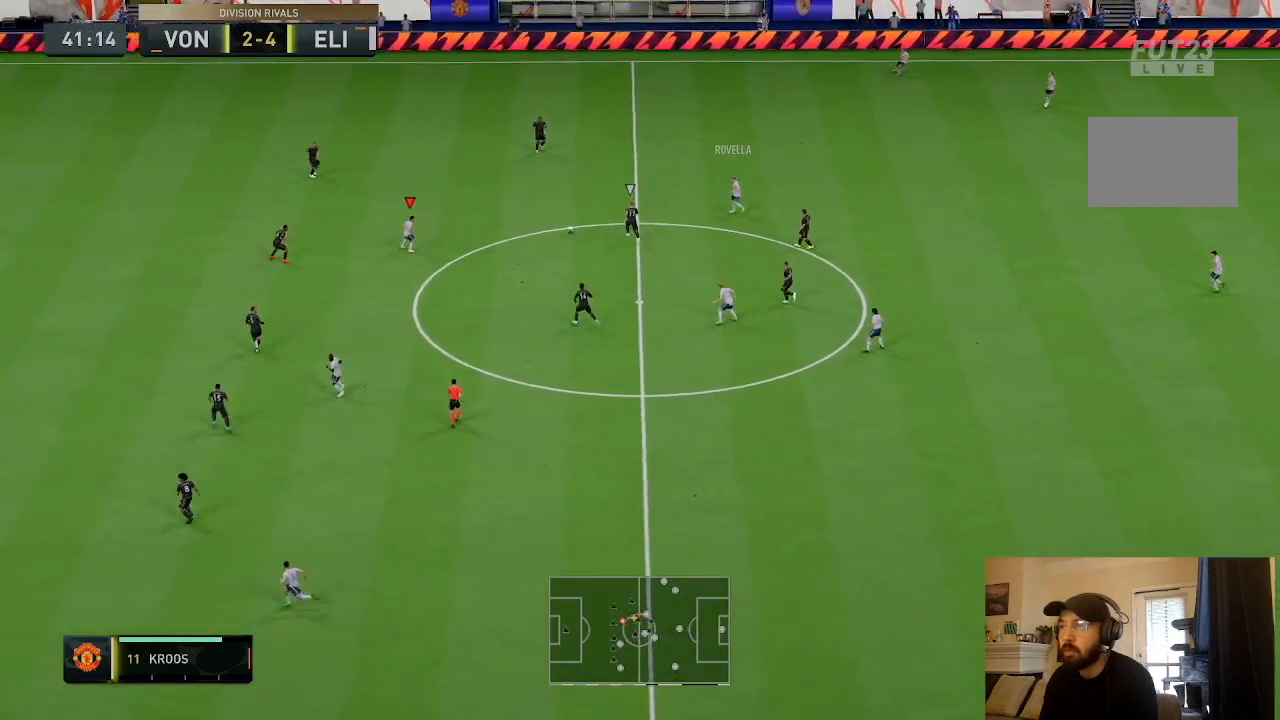
{"buttons": [], "left_stick": "down-right", "right_stick": "center", "events": [[100, "left_stick", "down-right"]]}